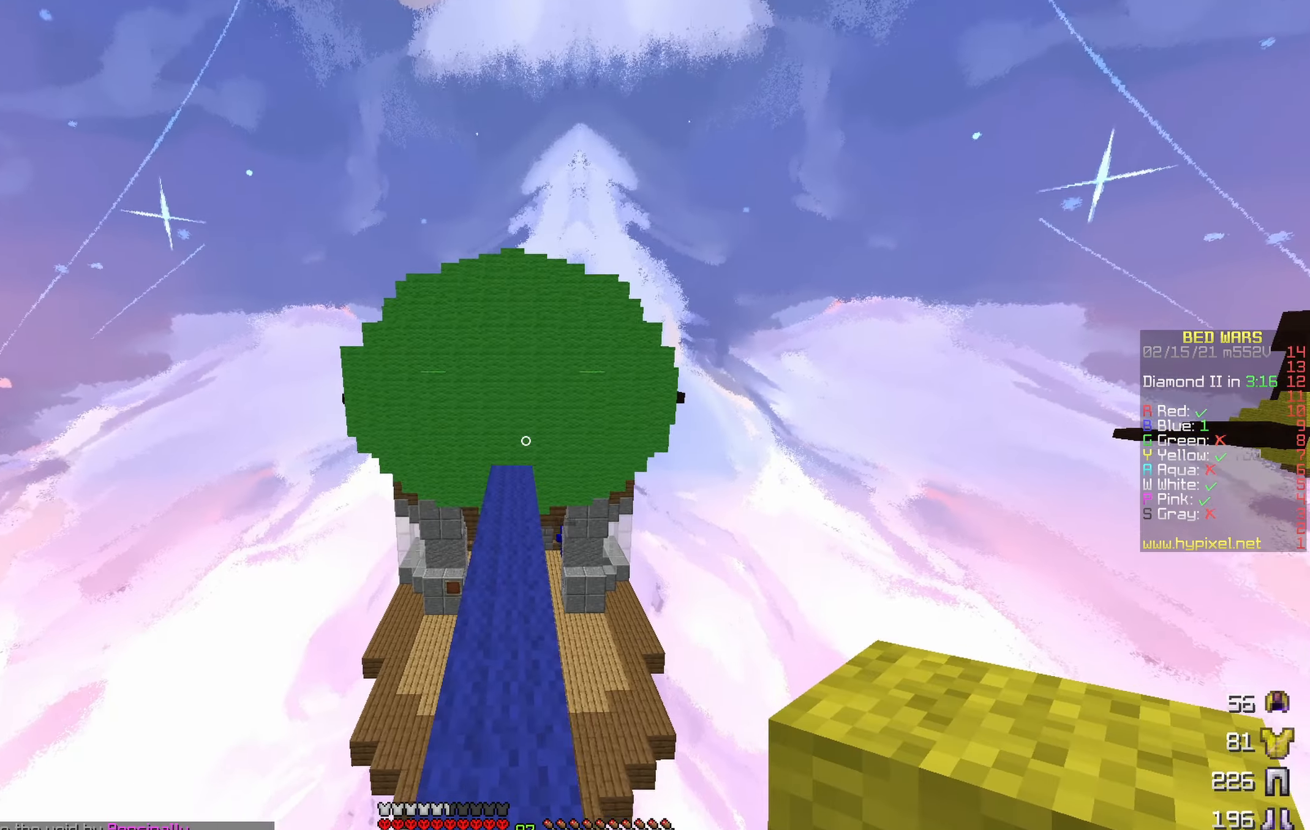
Gameplay with keyboard; each line is a JSON object with the keys held at the frame after it. "events" lists presses ("down") and releases ("up") of "a", "d", "s" and "w" between this image and that frame as [ms after this image, input, new state], when the widget could be followed in between. No other keys are recorded. Mouse input is not recorded.
{"keys": ["w"], "events": []}
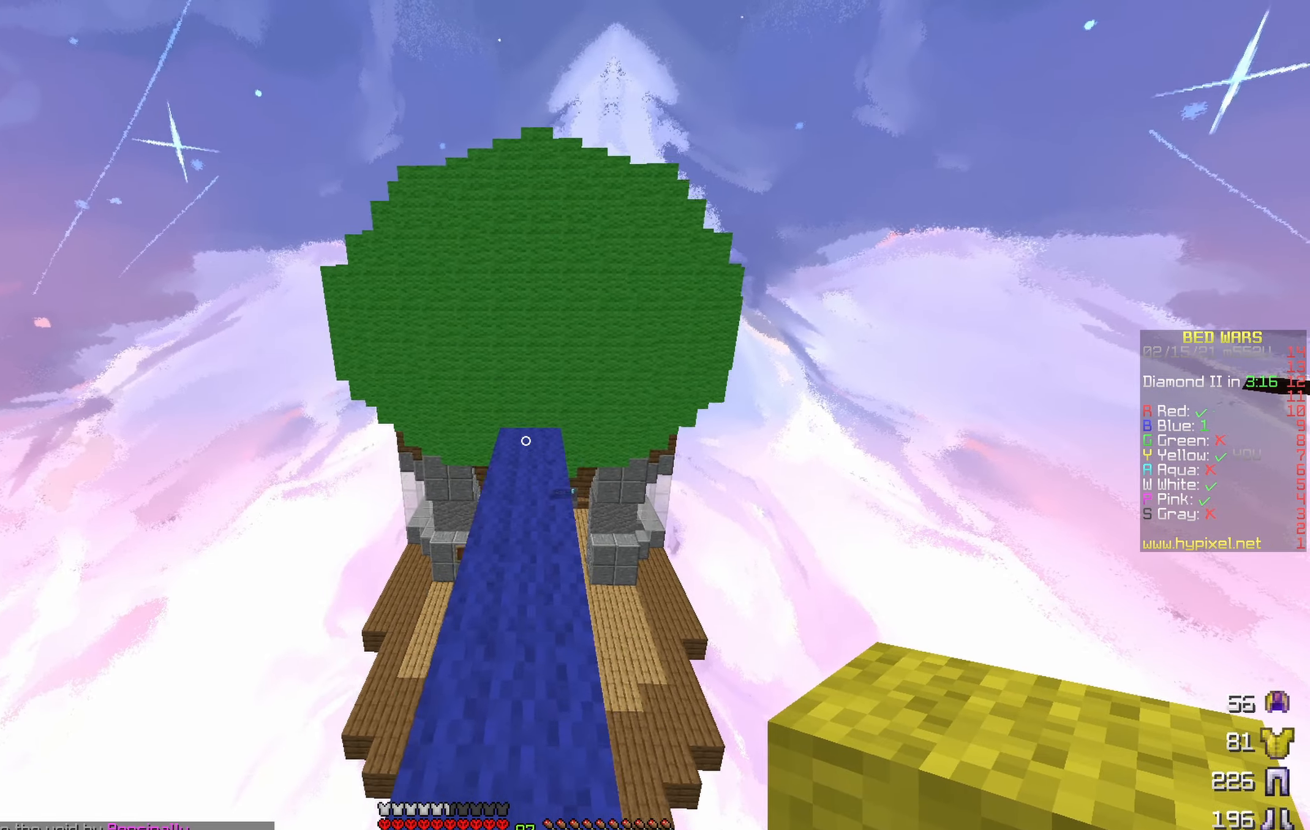
{"keys": ["w"], "events": []}
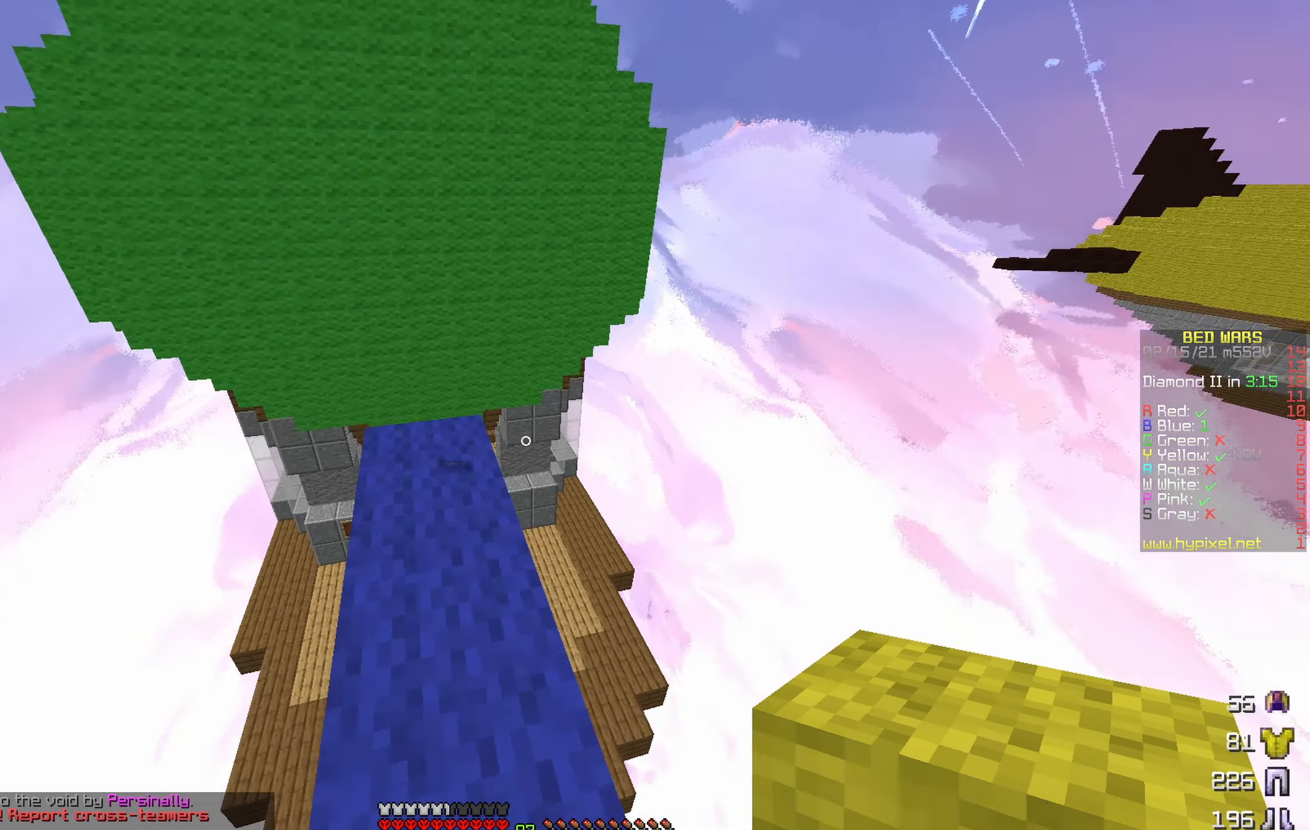
{"keys": ["d", "w"], "events": [[466, "d", "down"]]}
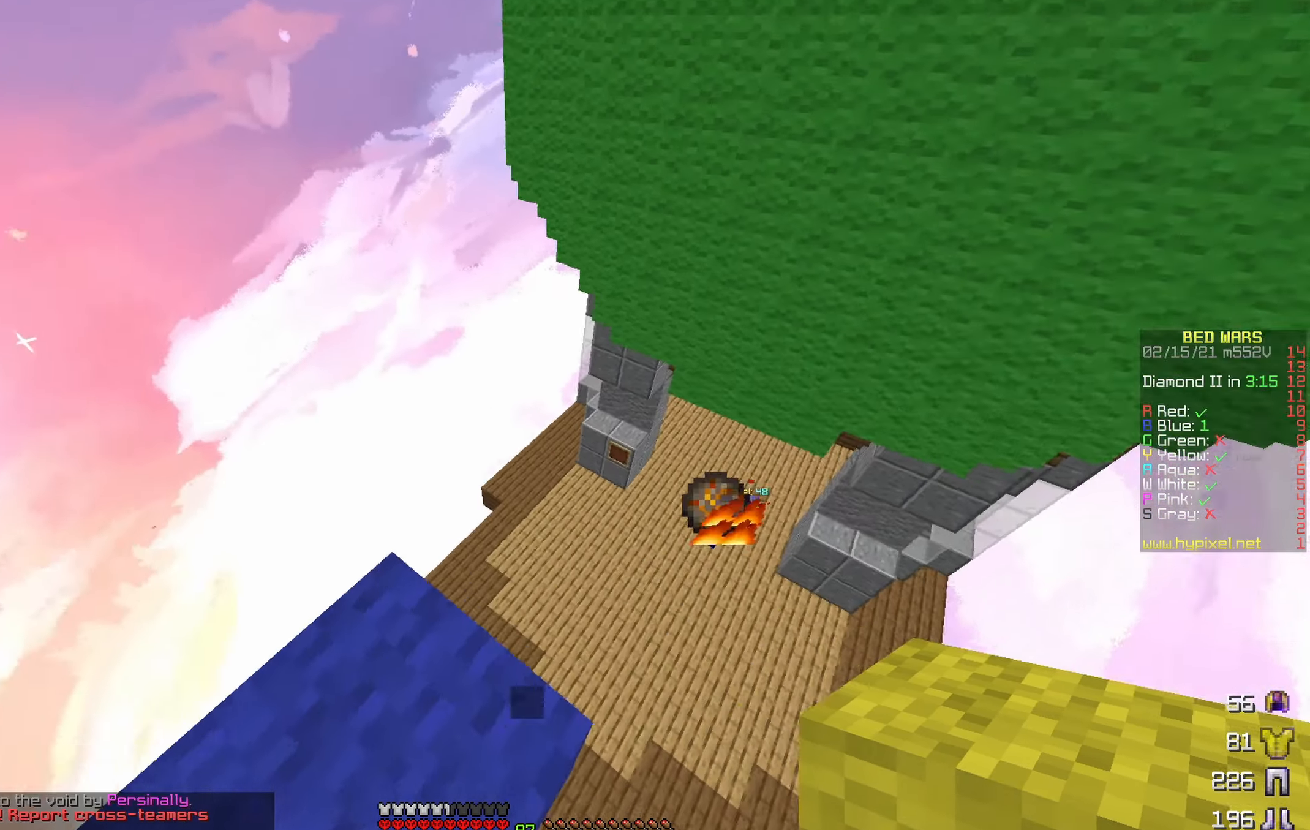
{"keys": ["d"], "events": [[100, "w", "up"]]}
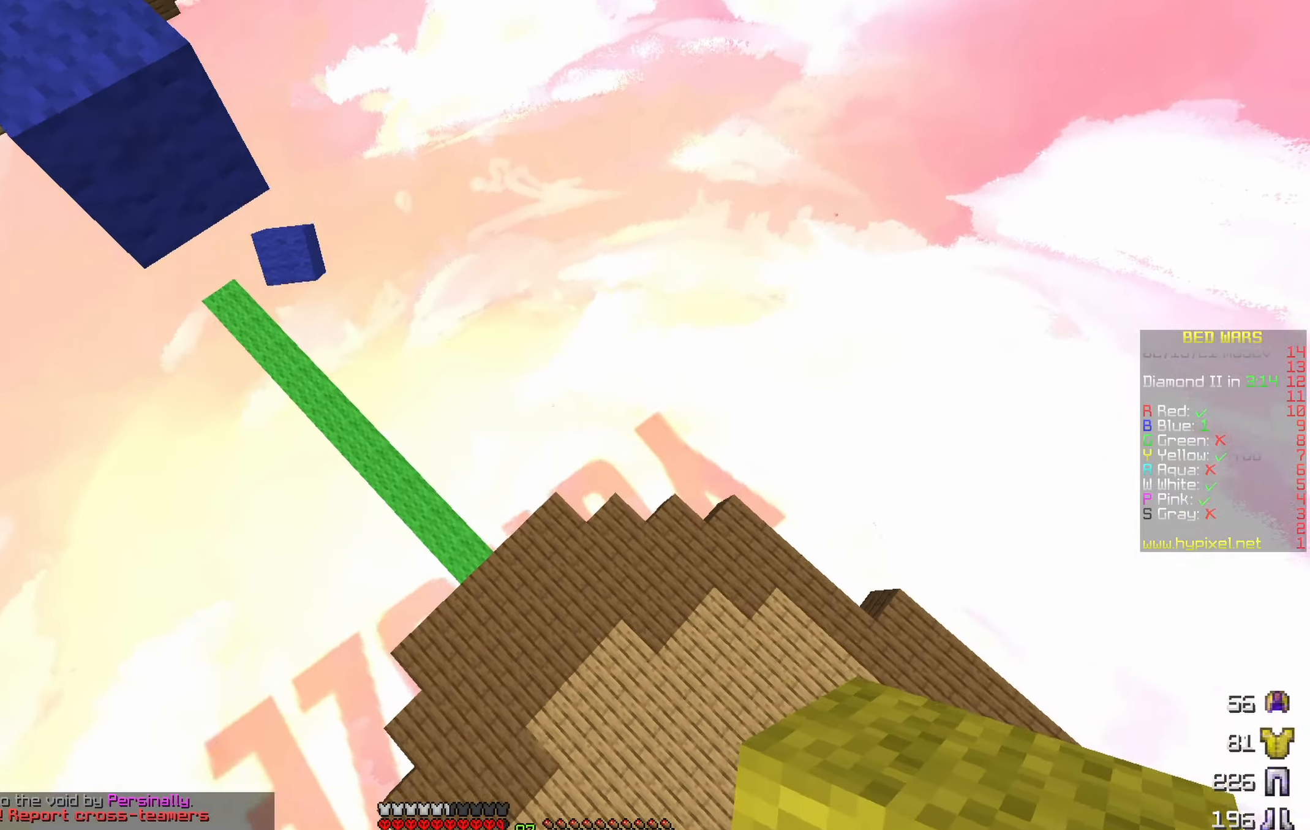
{"keys": ["d"], "events": [[33, "d", "up"], [116, "a", "down"], [116, "w", "down"], [250, "d", "down"], [266, "a", "up"], [316, "w", "up"]]}
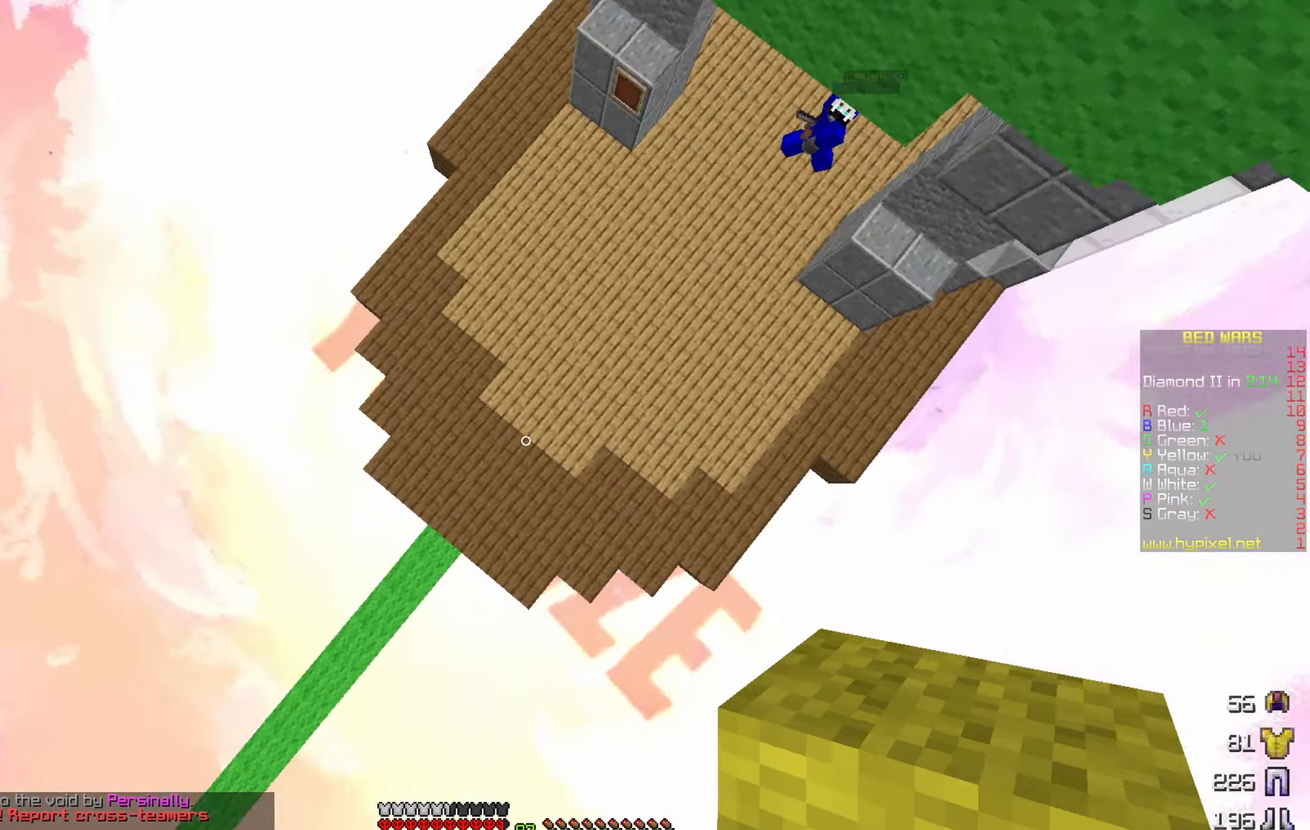
{"keys": ["w"], "events": [[33, "d", "up"], [33, "w", "down"], [150, "w", "up"], [500, "w", "down"]]}
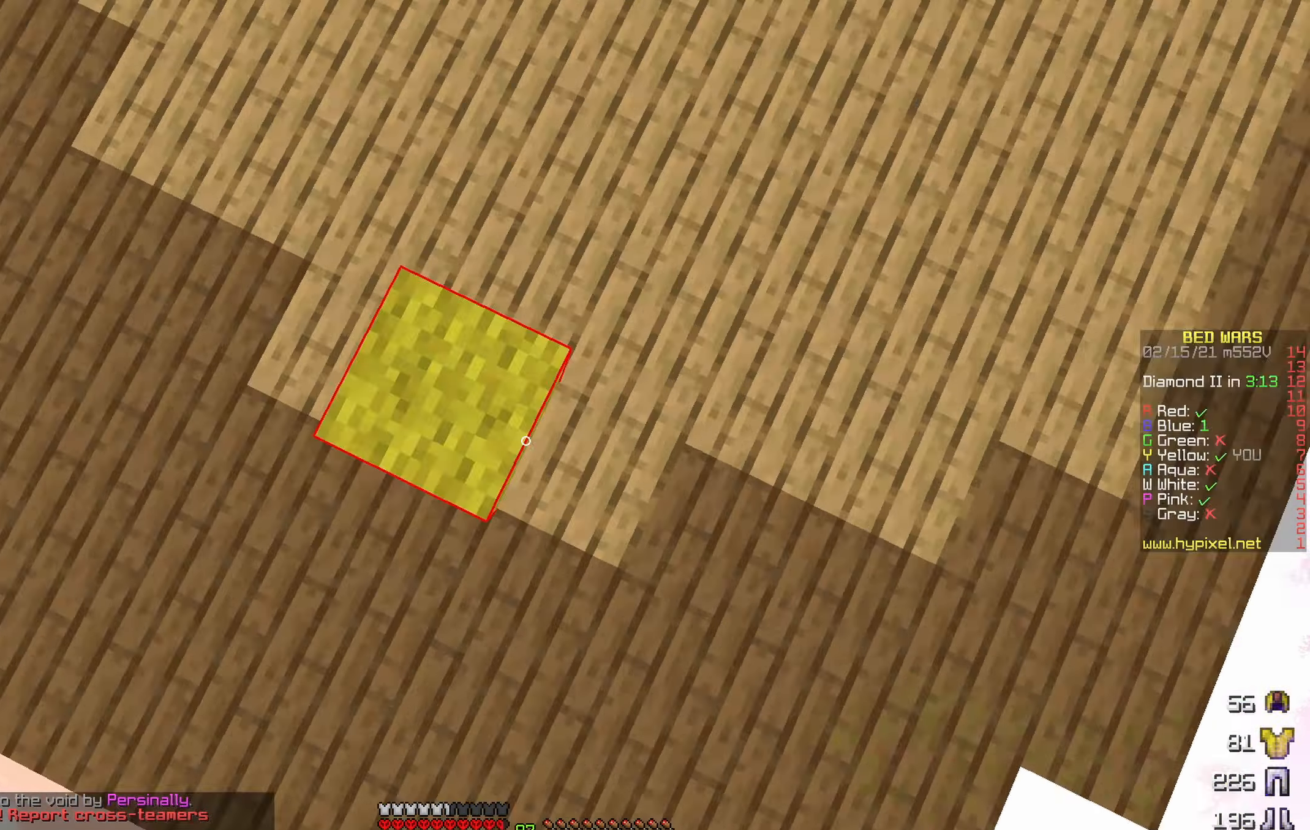
{"keys": ["d", "s"], "events": [[33, "a", "down"], [50, "w", "up"], [250, "s", "down"], [316, "a", "up"], [400, "d", "down"]]}
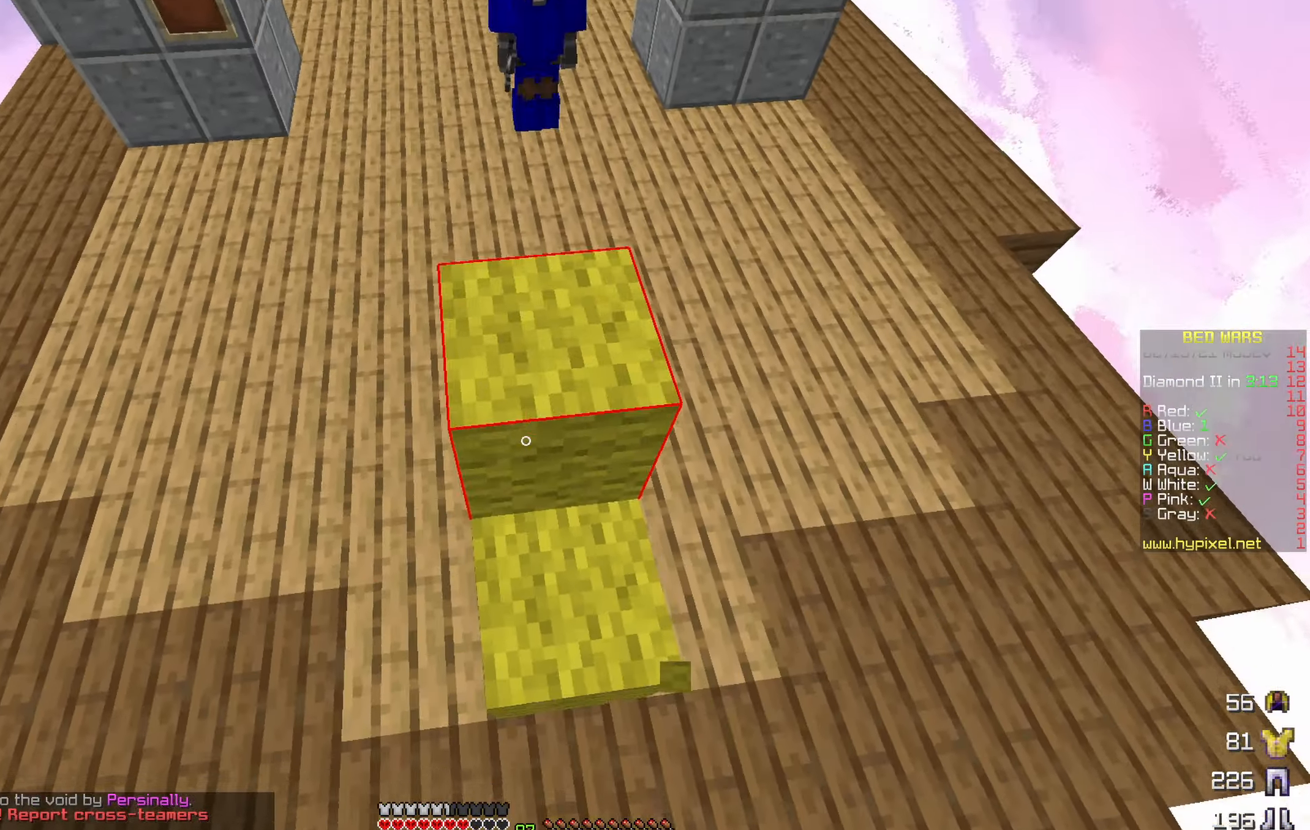
{"keys": ["d", "w"], "events": [[216, "s", "up"], [433, "w", "down"]]}
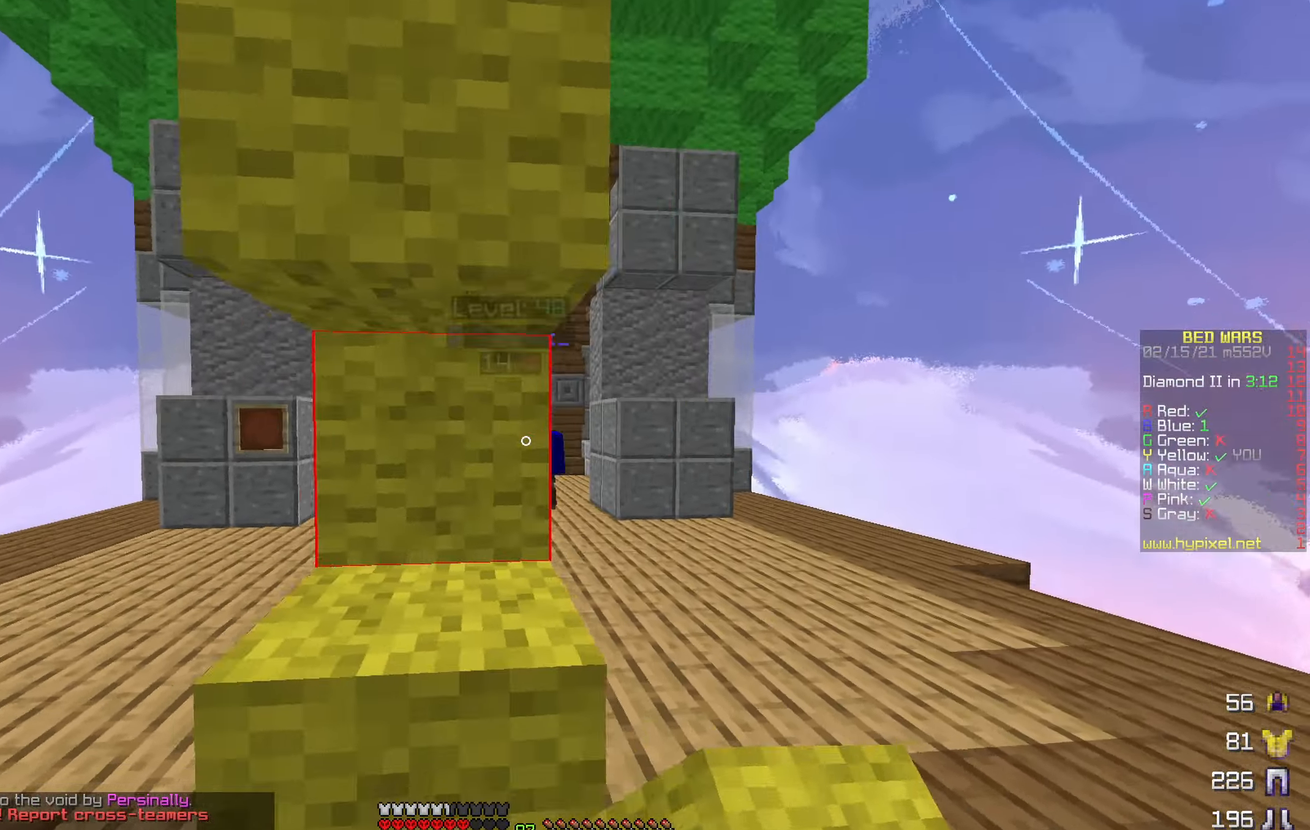
{"keys": ["d", "w"], "events": []}
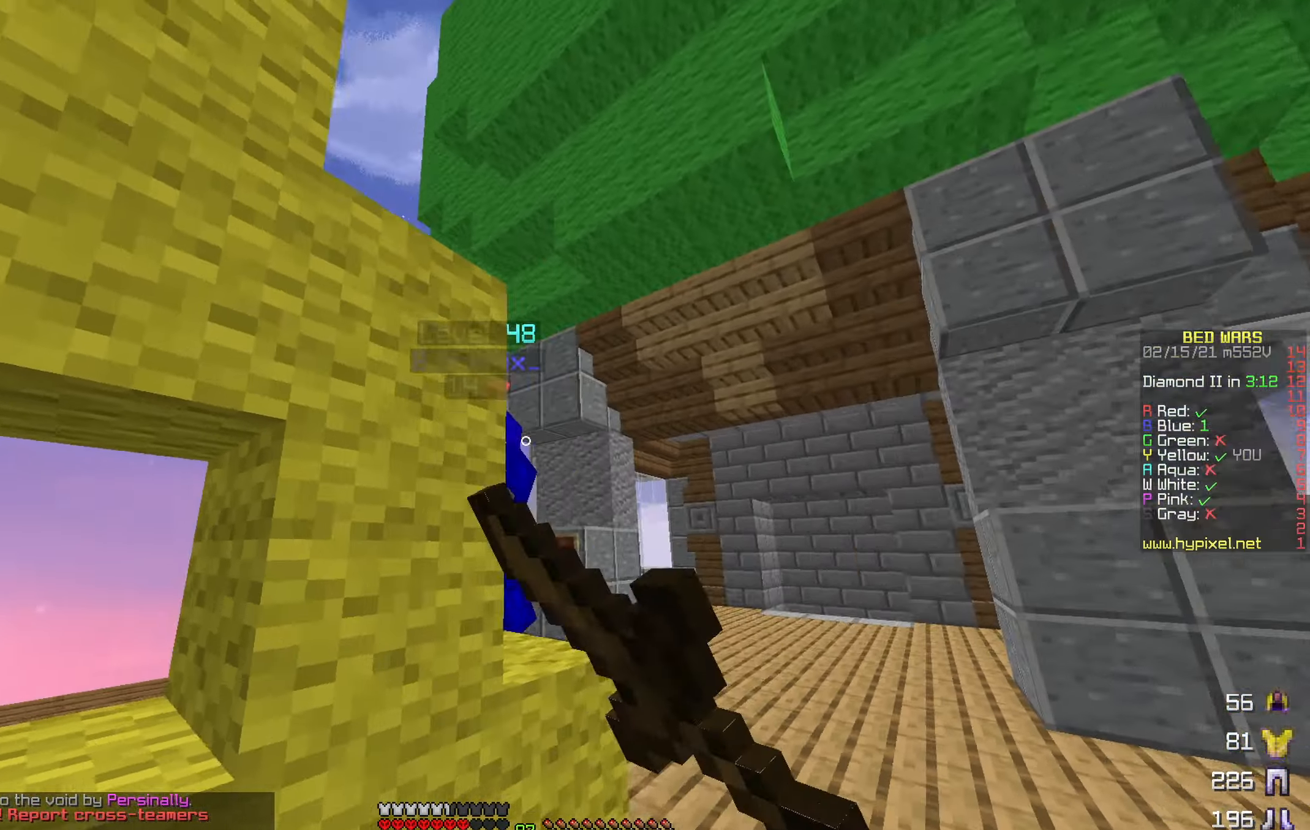
{"keys": ["d", "w"], "events": [[350, "w", "up"], [466, "w", "down"]]}
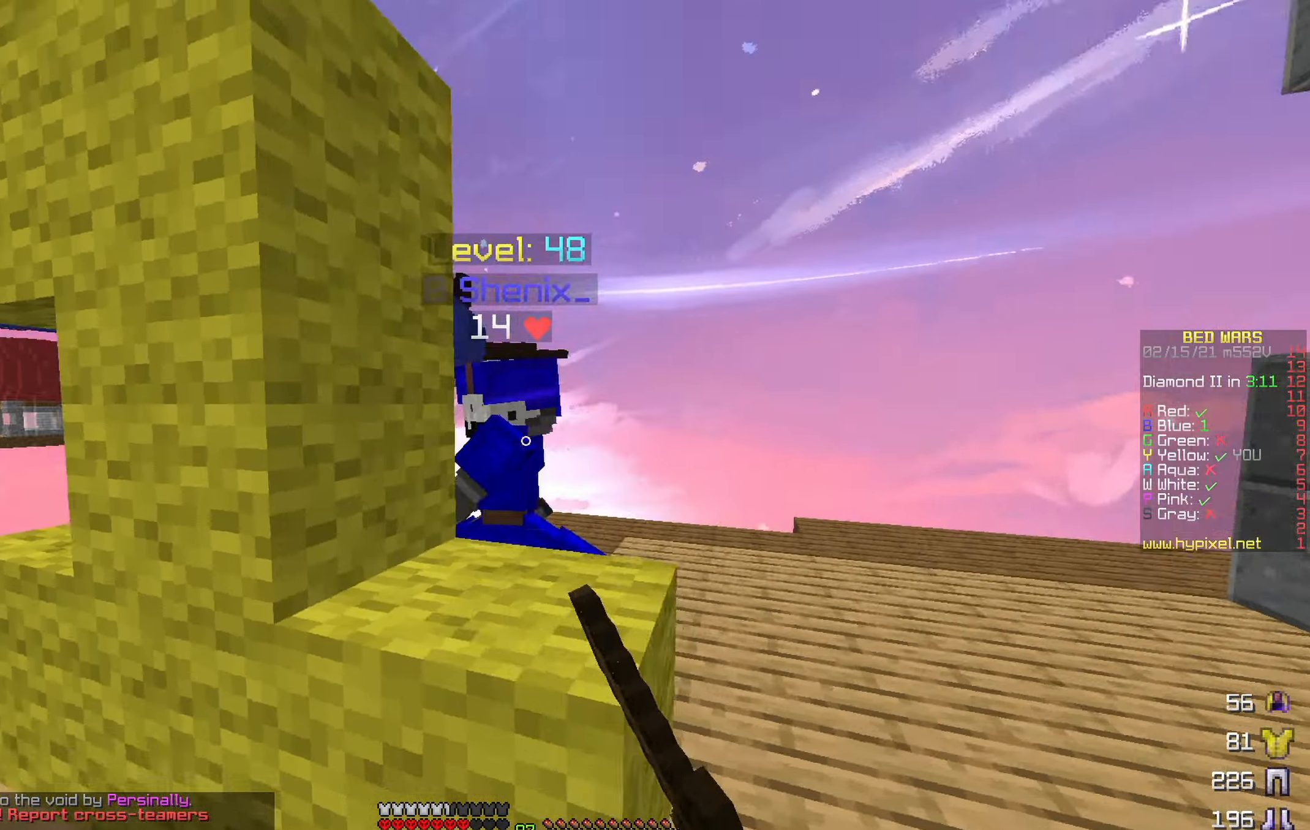
{"keys": ["d", "w"], "events": [[183, "w", "up"], [233, "w", "down"]]}
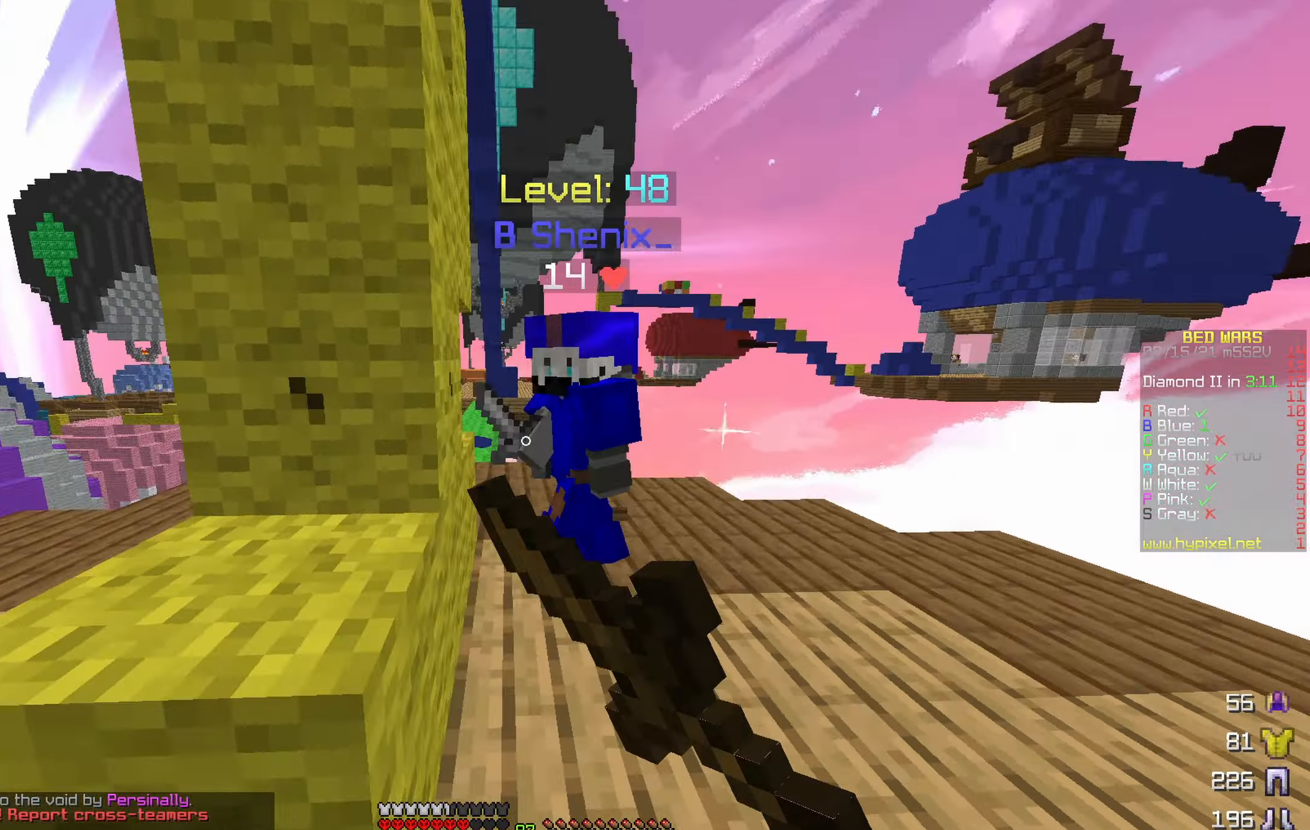
{"keys": ["a"], "events": [[150, "w", "up"], [200, "d", "up"], [233, "a", "down"]]}
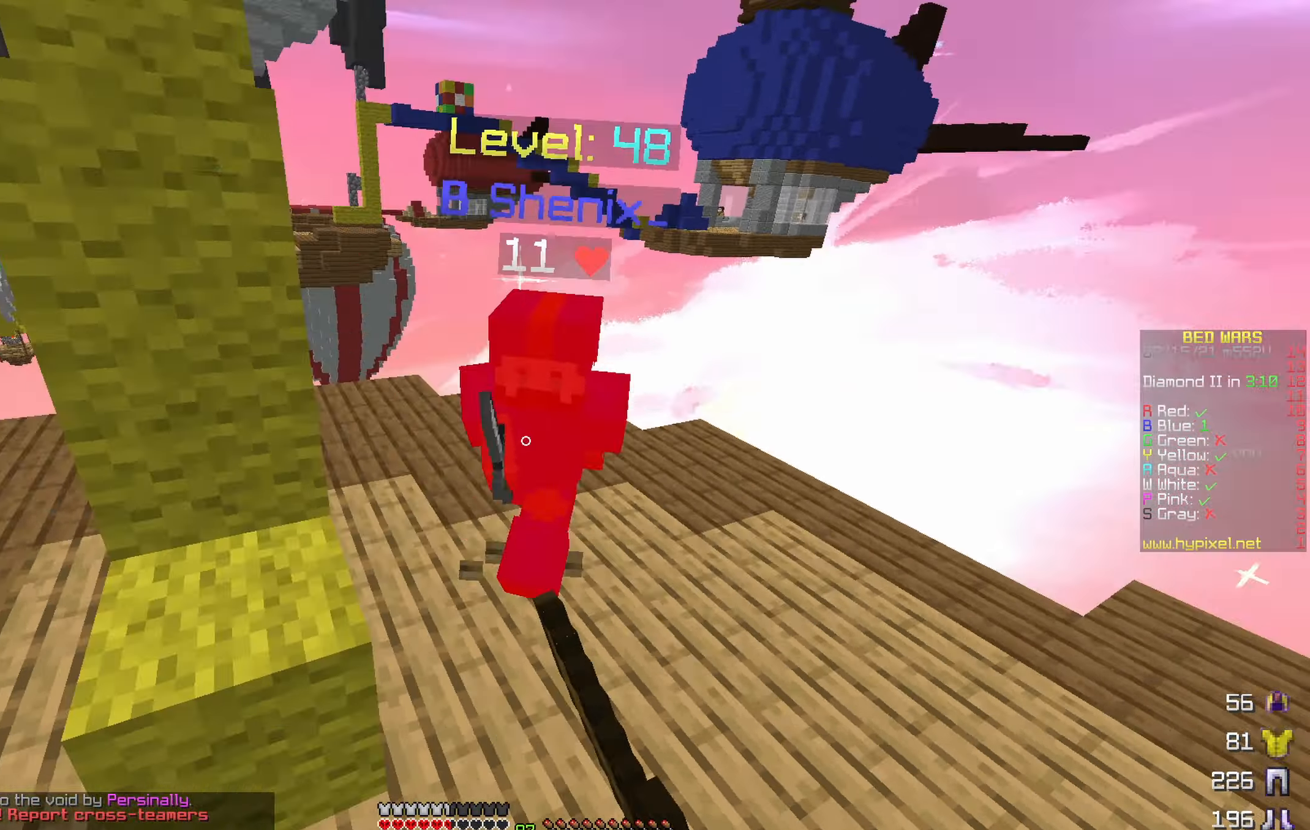
{"keys": ["a"], "events": [[100, "w", "down"], [183, "a", "up"], [300, "a", "down"], [500, "w", "up"]]}
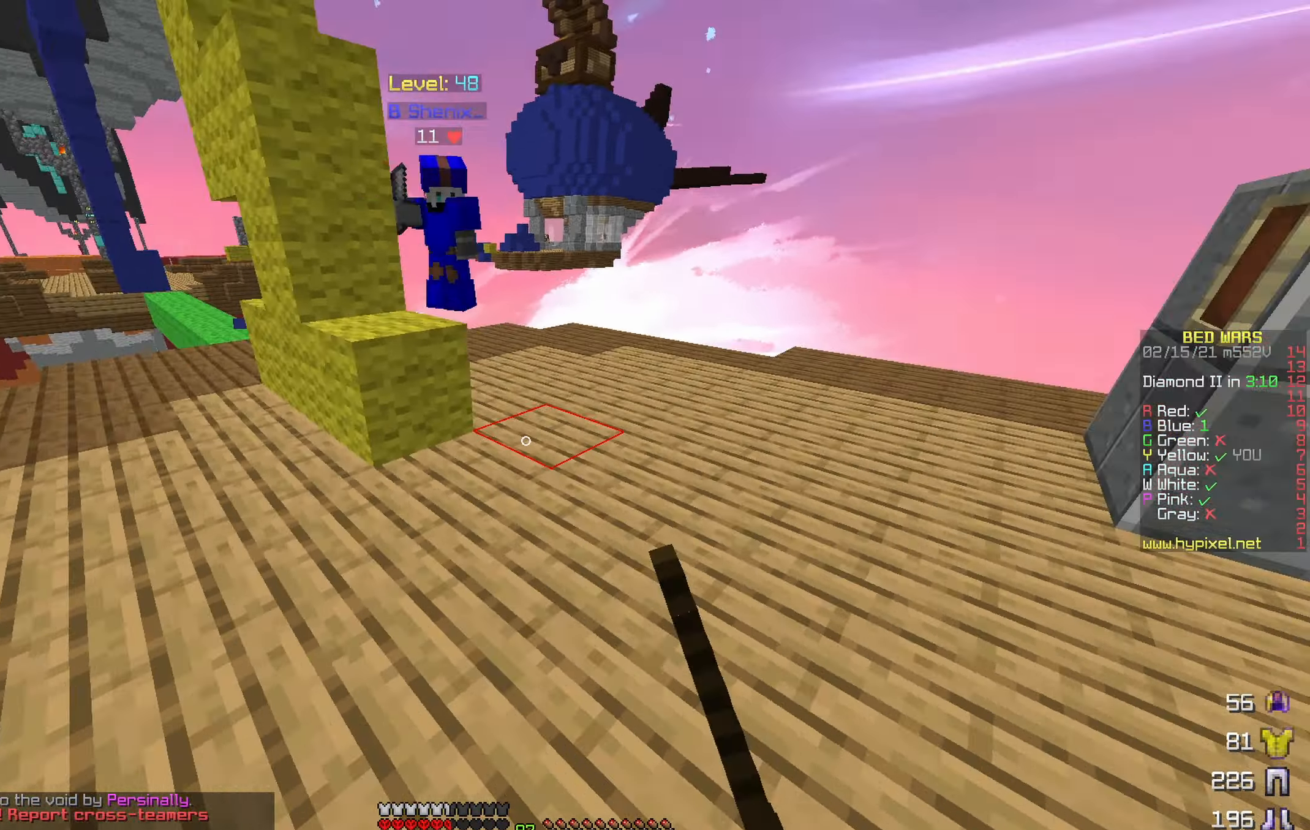
{"keys": ["a", "w"], "events": [[467, "w", "down"]]}
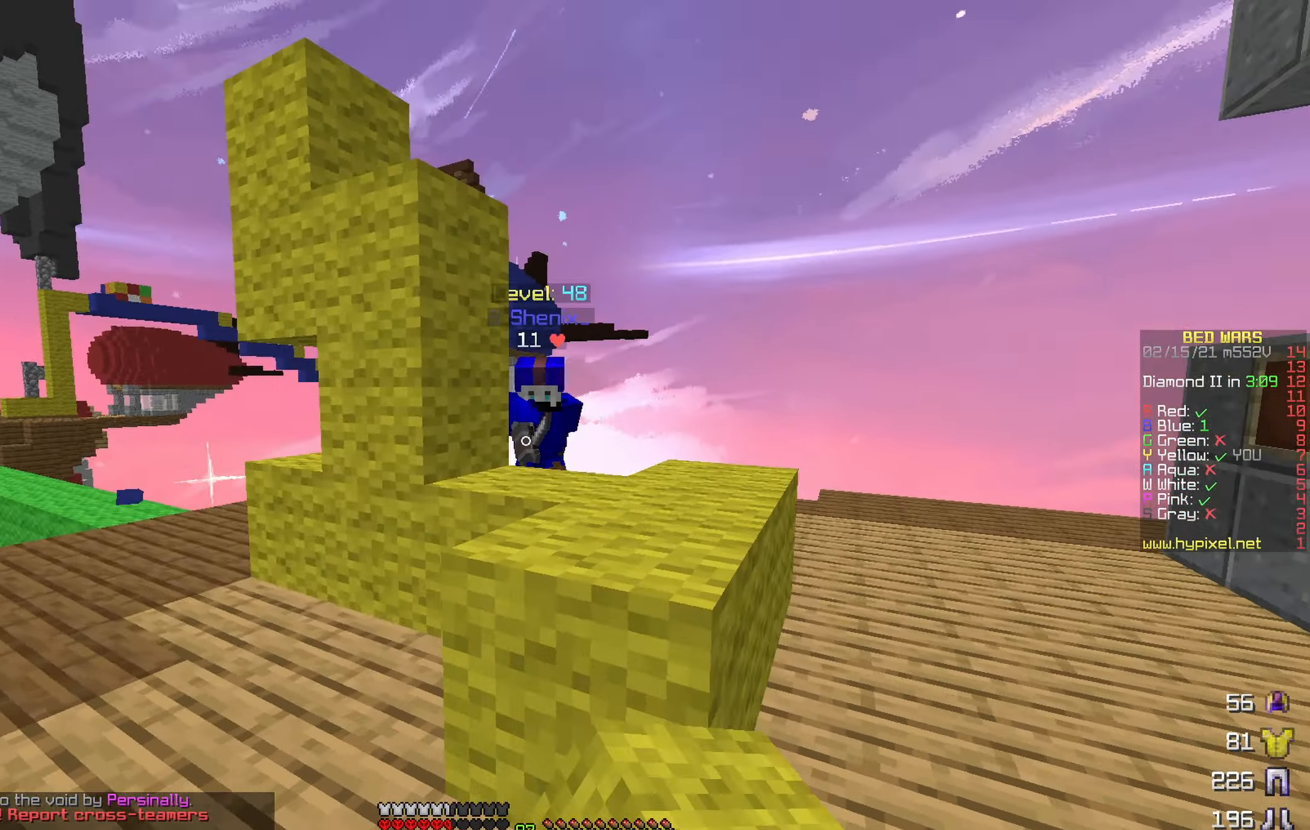
{"keys": ["a", "w"], "events": [[17, "a", "up"], [317, "a", "down"]]}
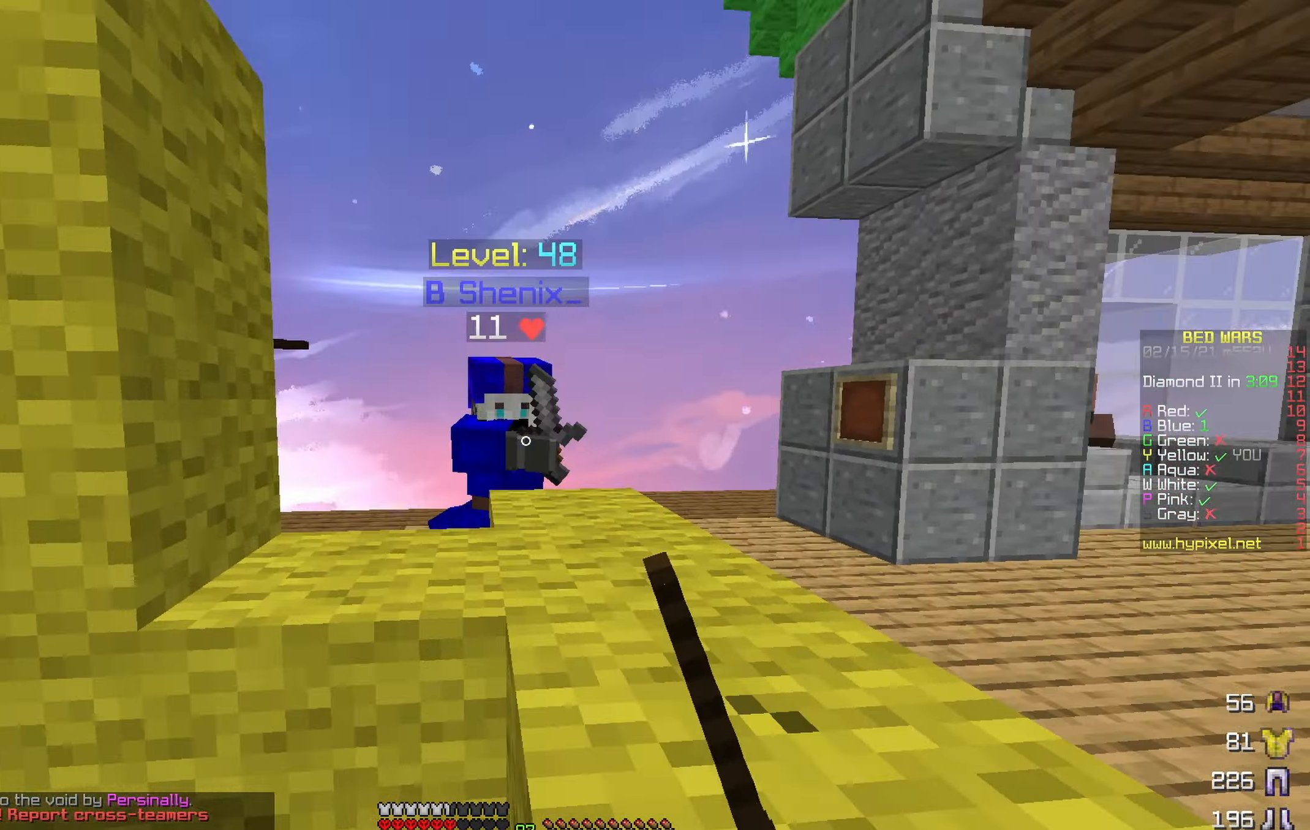
{"keys": ["w"], "events": [[217, "a", "up"], [383, "w", "up"], [450, "w", "down"]]}